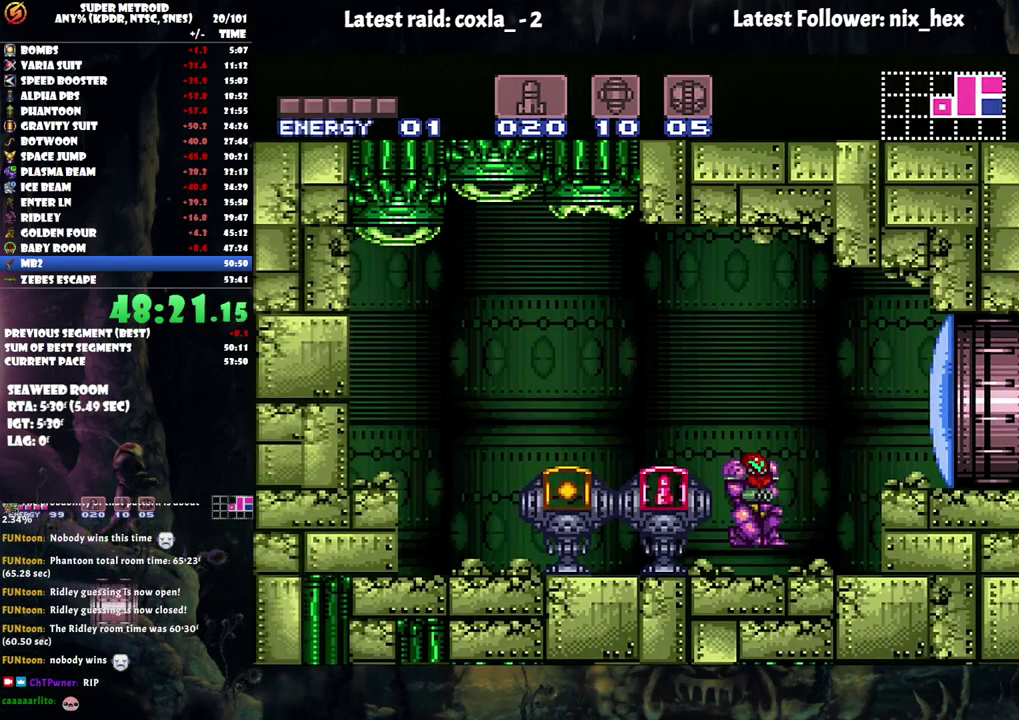
Gameplay with a controller (Nintendo layout); each line is a JSON object with the inputs held at the frame after it. "events" lists button and stick changes between this image and that frame as [ms after this image, input, new state], when the widget could be followed in between. Not read: L3 R3.
{"buttons": ["A", "DPAD_LEFT"], "events": [[150, "DPAD_RIGHT", "up"], [167, "DPAD_LEFT", "down"], [200, "B", "down"], [383, "B", "up"]]}
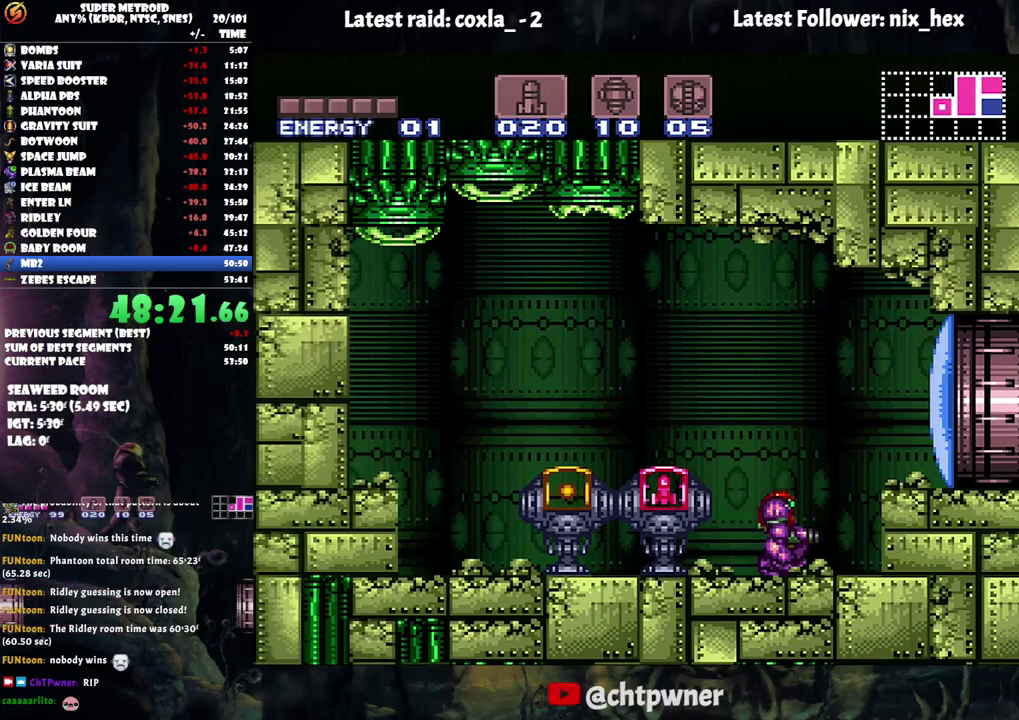
{"buttons": ["A", "DPAD_LEFT"], "events": [[67, "B", "down"], [67, "DPAD_LEFT", "up"], [183, "DPAD_LEFT", "down"], [250, "B", "up"]]}
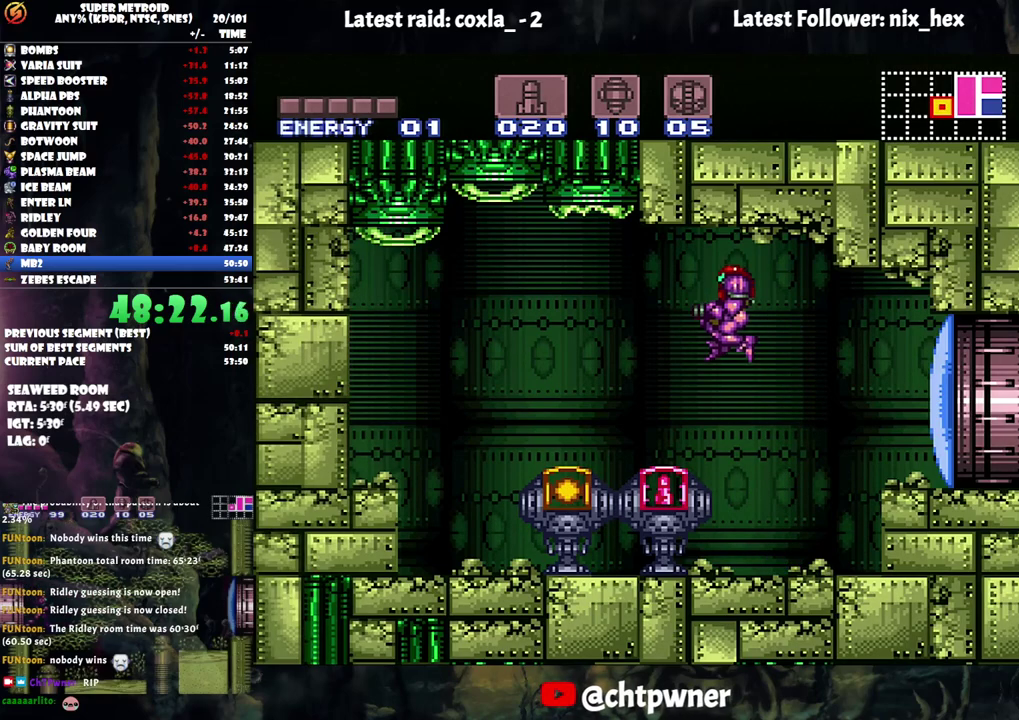
{"buttons": ["A", "DPAD_LEFT"], "events": [[333, "B", "down"], [467, "B", "up"]]}
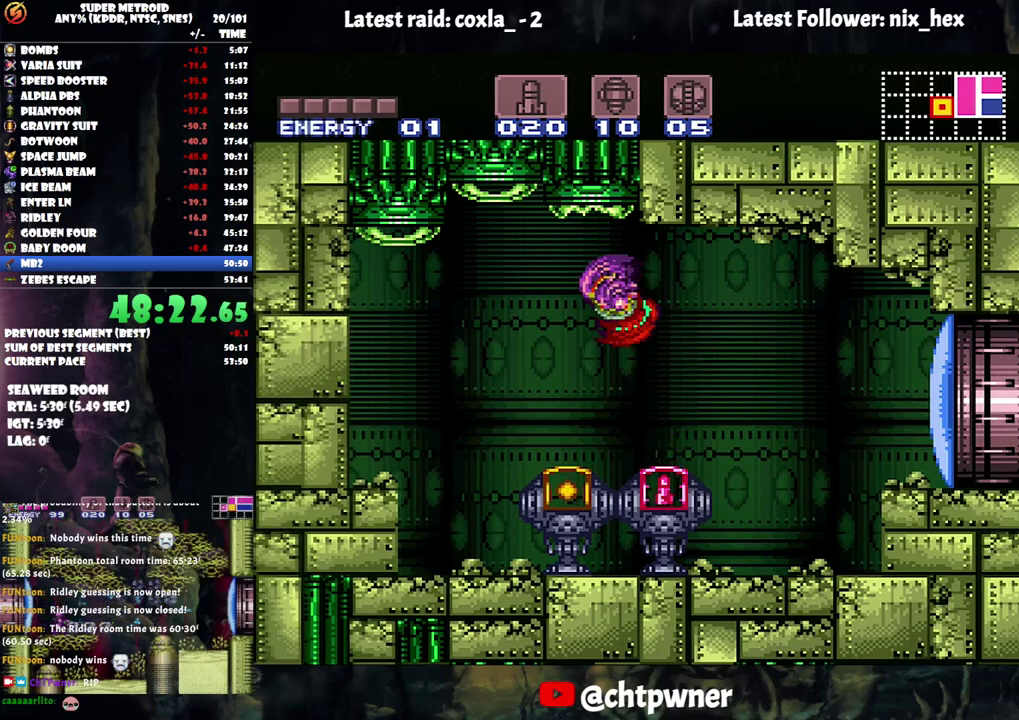
{"buttons": ["A"], "events": [[500, "DPAD_LEFT", "up"]]}
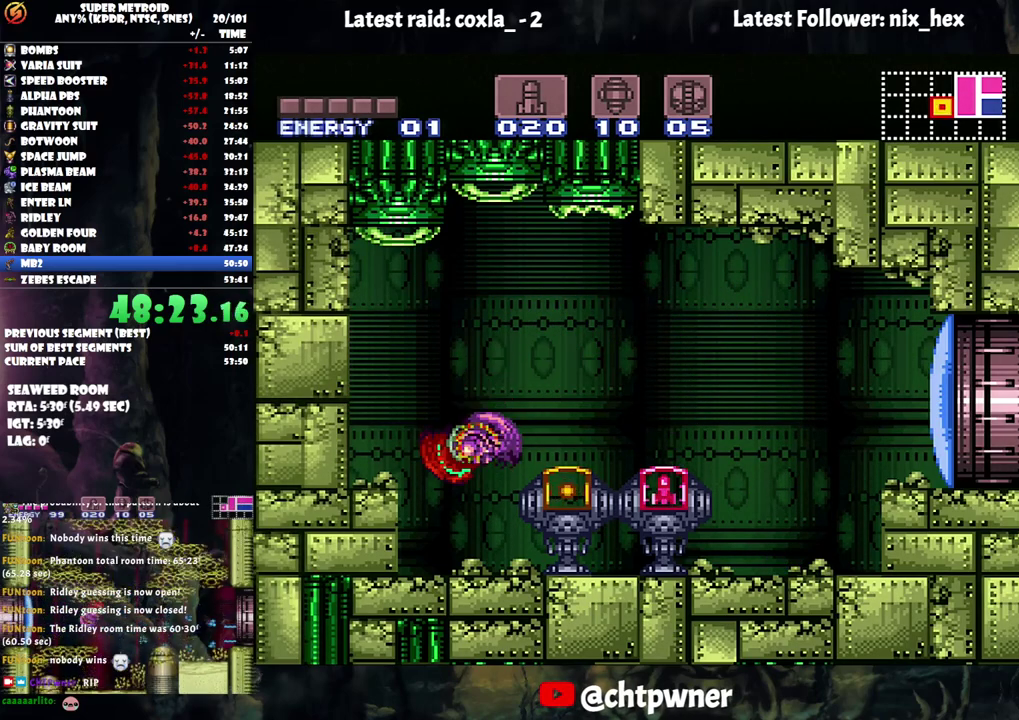
{"buttons": ["DPAD_RIGHT"], "events": [[33, "A", "up"], [50, "DPAD_RIGHT", "down"], [200, "Y", "down"], [333, "Y", "up"]]}
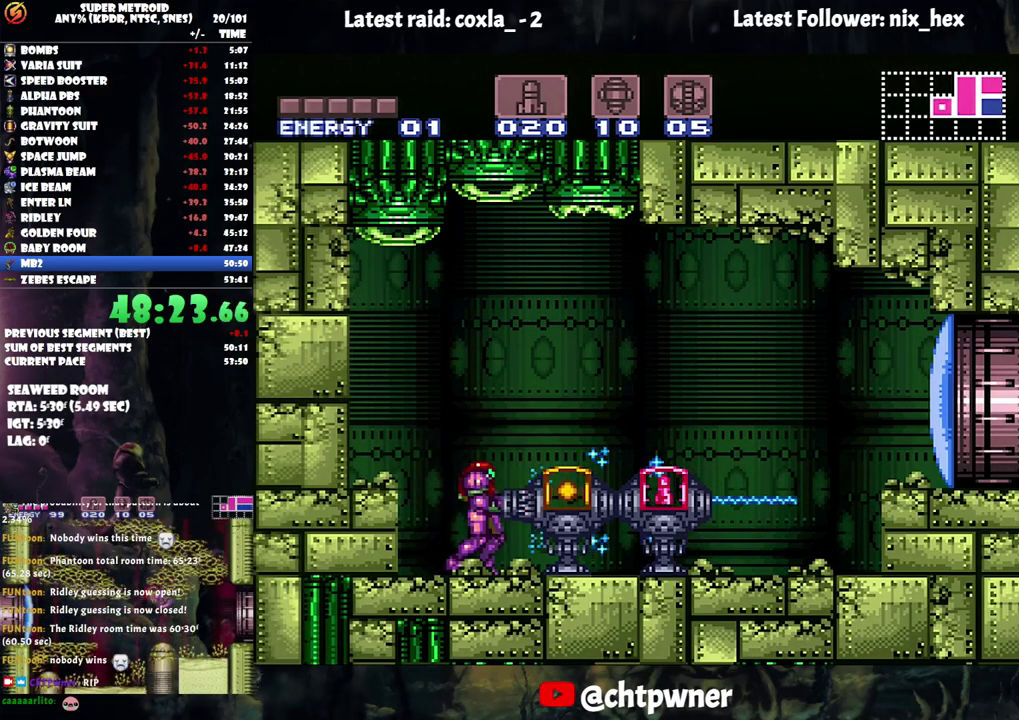
{"buttons": [], "events": [[183, "DPAD_RIGHT", "up"]]}
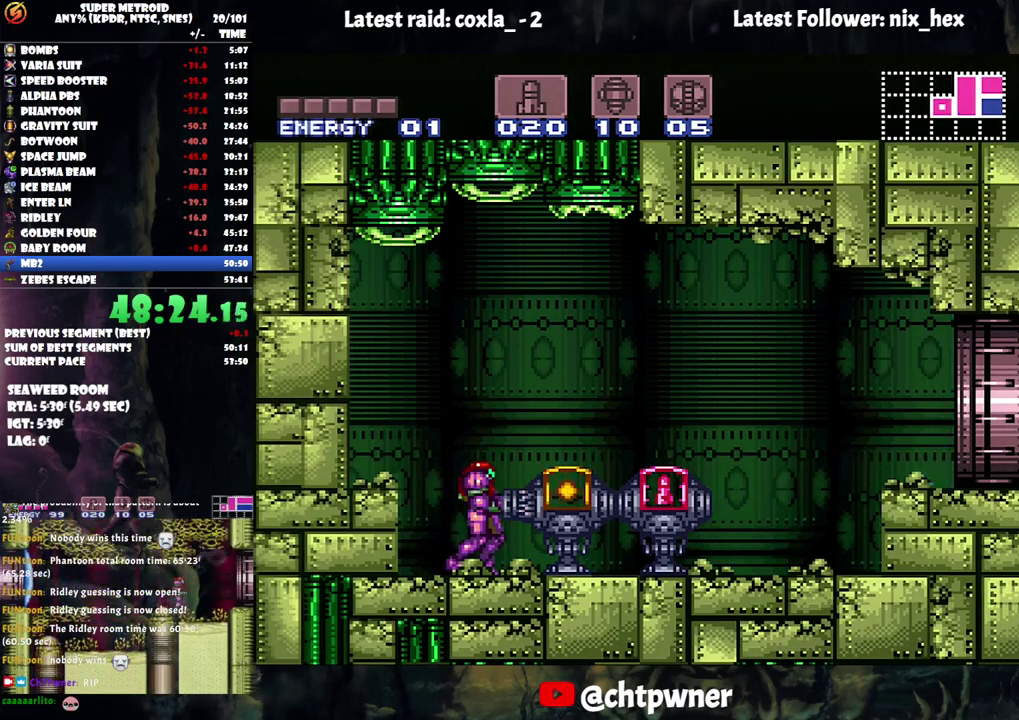
{"buttons": [], "events": []}
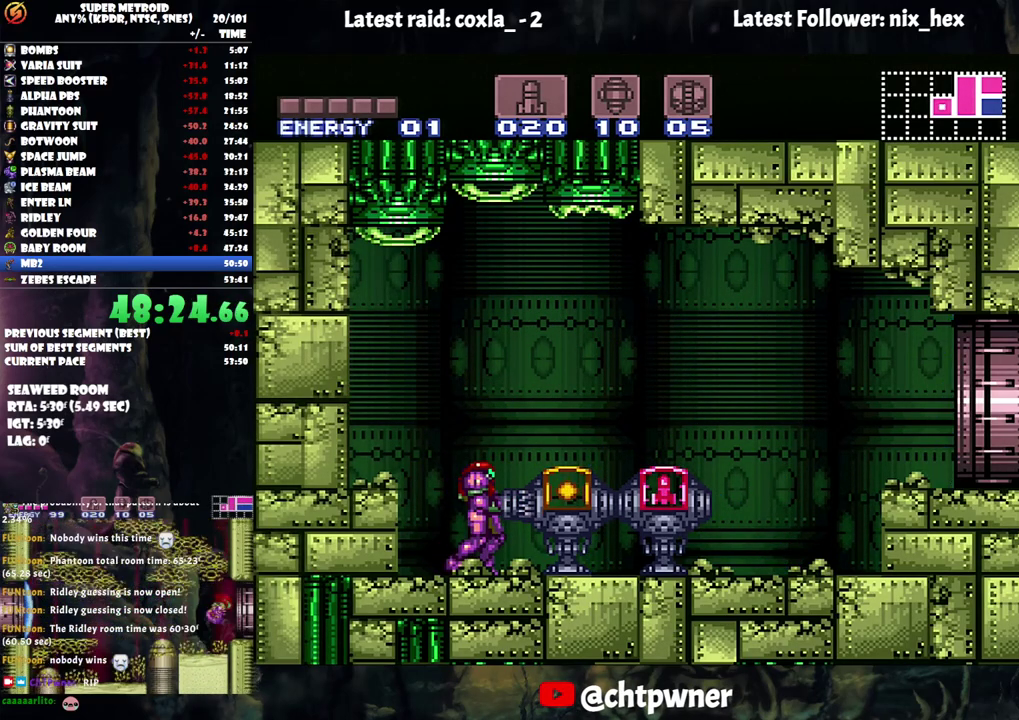
{"buttons": [], "events": []}
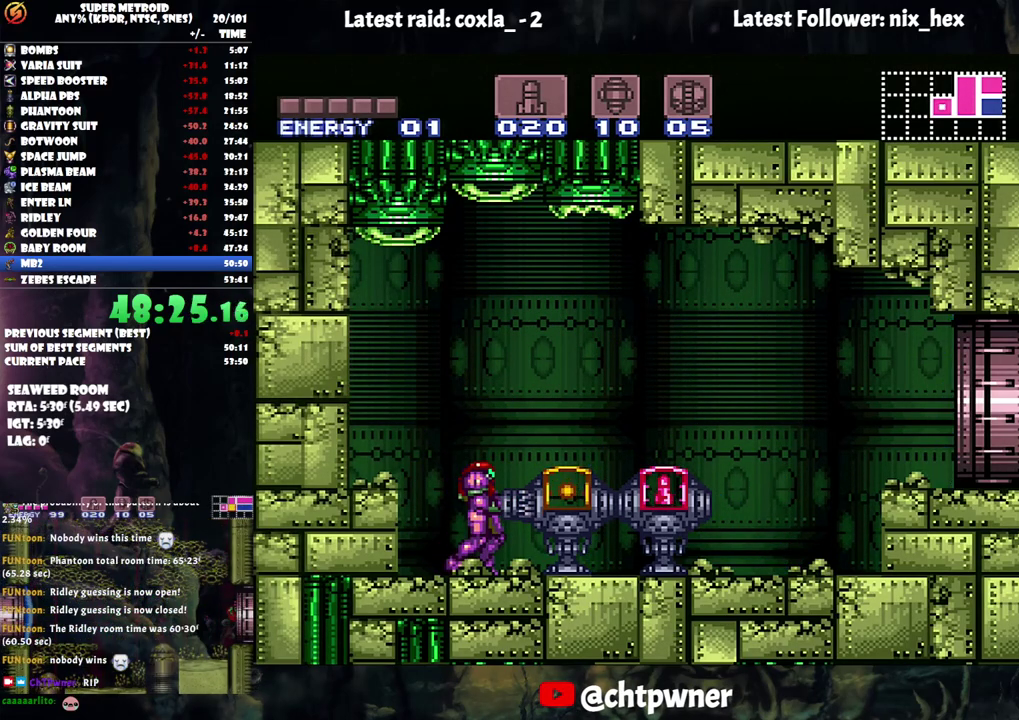
{"buttons": [], "events": []}
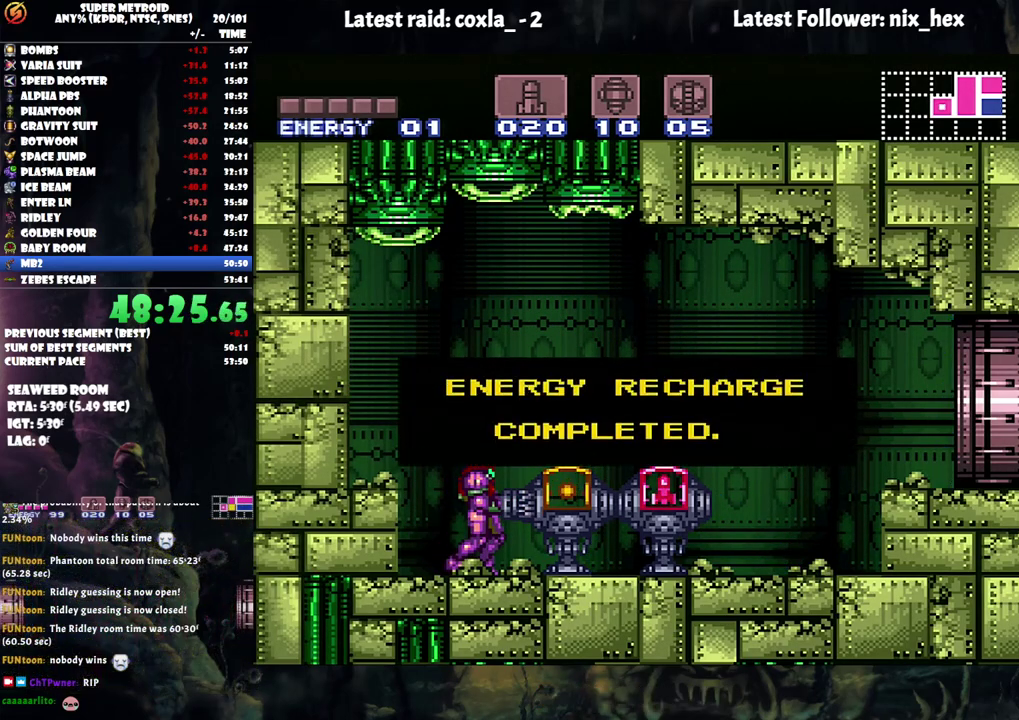
{"buttons": [], "events": []}
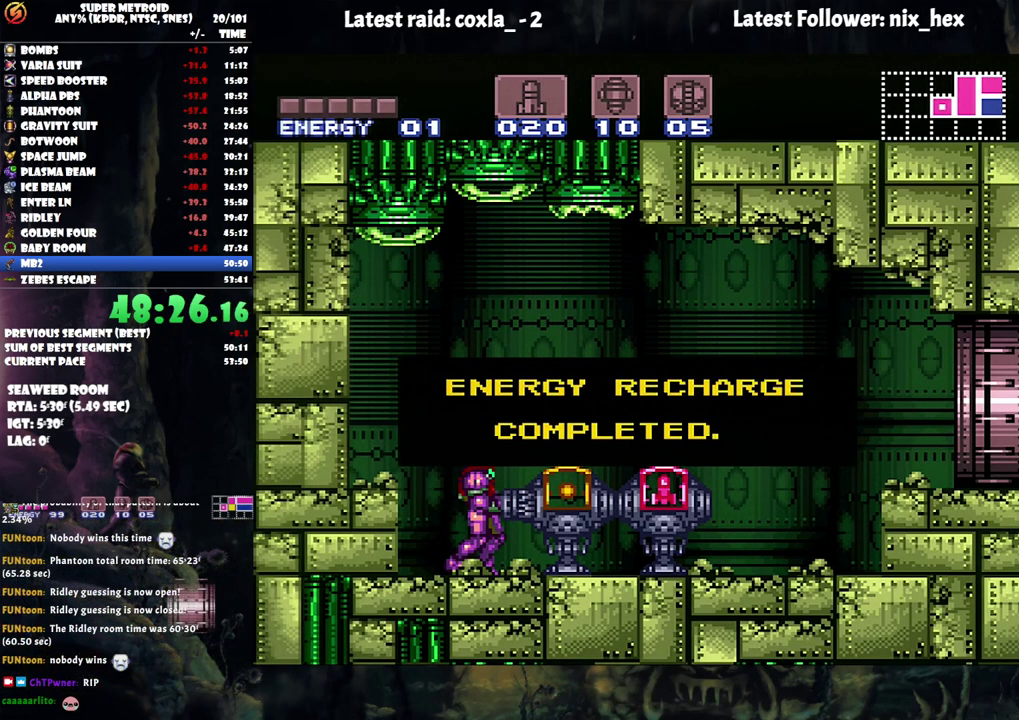
{"buttons": [], "events": []}
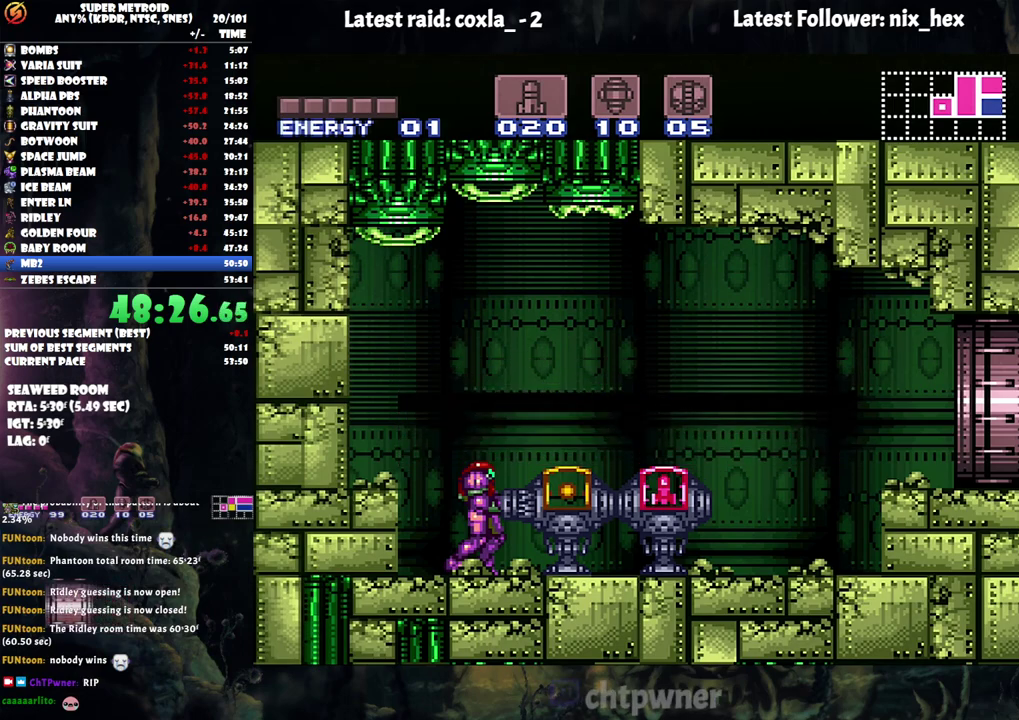
{"buttons": [], "events": [[267, "A", "down"], [367, "A", "up"]]}
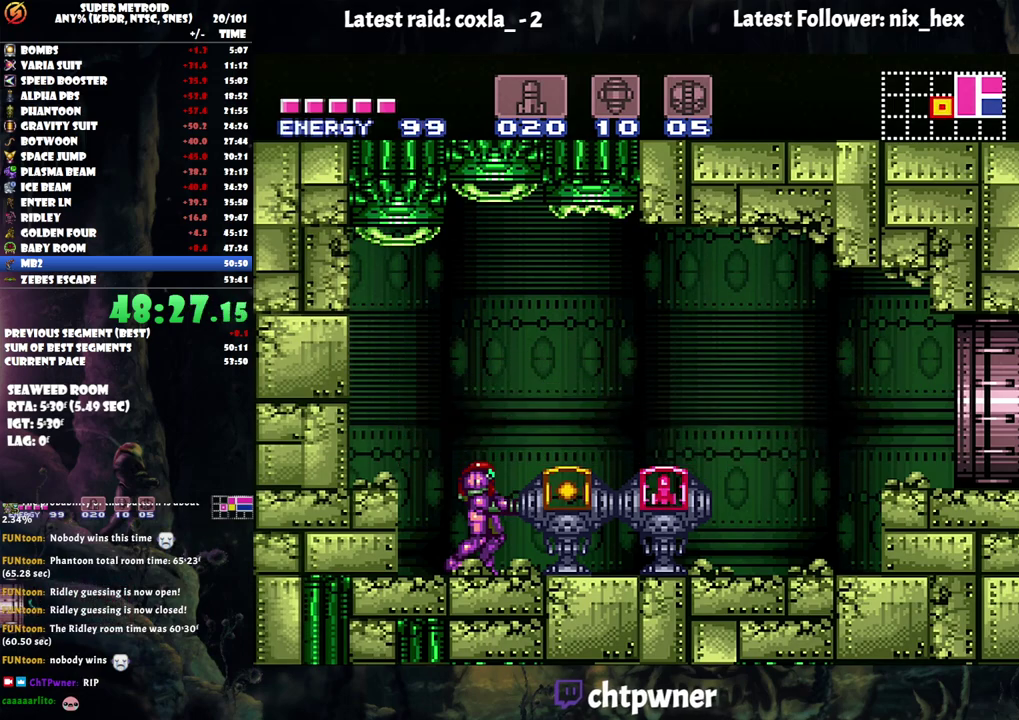
{"buttons": [], "events": [[300, "A", "down"], [450, "A", "up"]]}
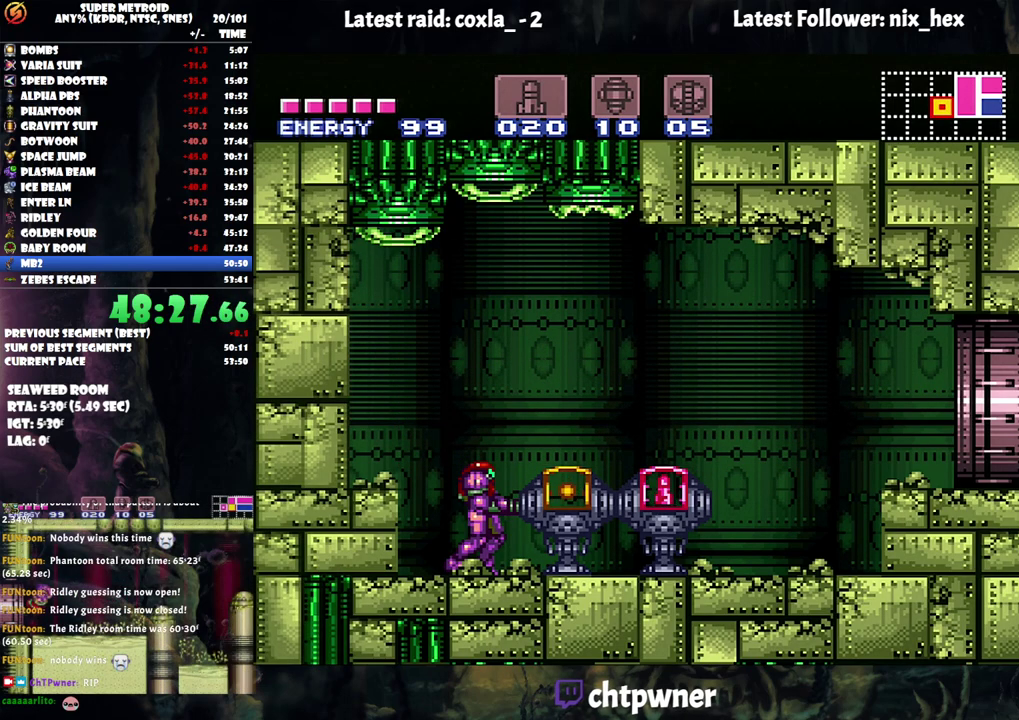
{"buttons": ["Y", "DPAD_RIGHT"], "events": [[133, "B", "down"], [217, "DPAD_RIGHT", "down"], [317, "B", "up"], [450, "Y", "down"]]}
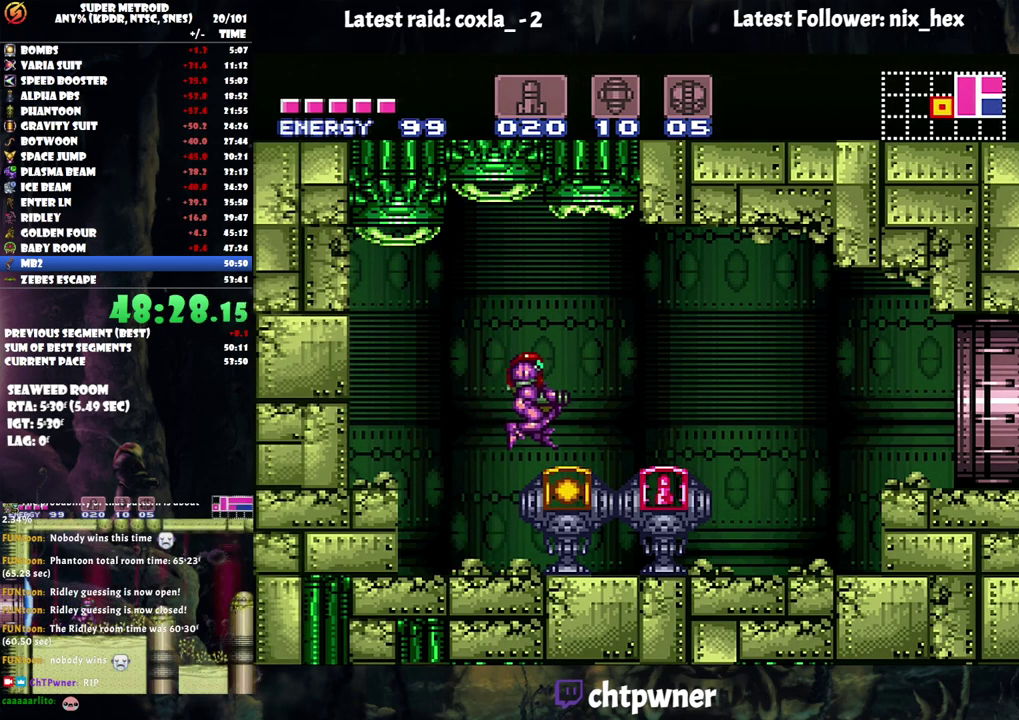
{"buttons": ["A", "DPAD_RIGHT"], "events": [[17, "Y", "up"], [117, "A", "down"], [200, "B", "down"], [350, "B", "up"]]}
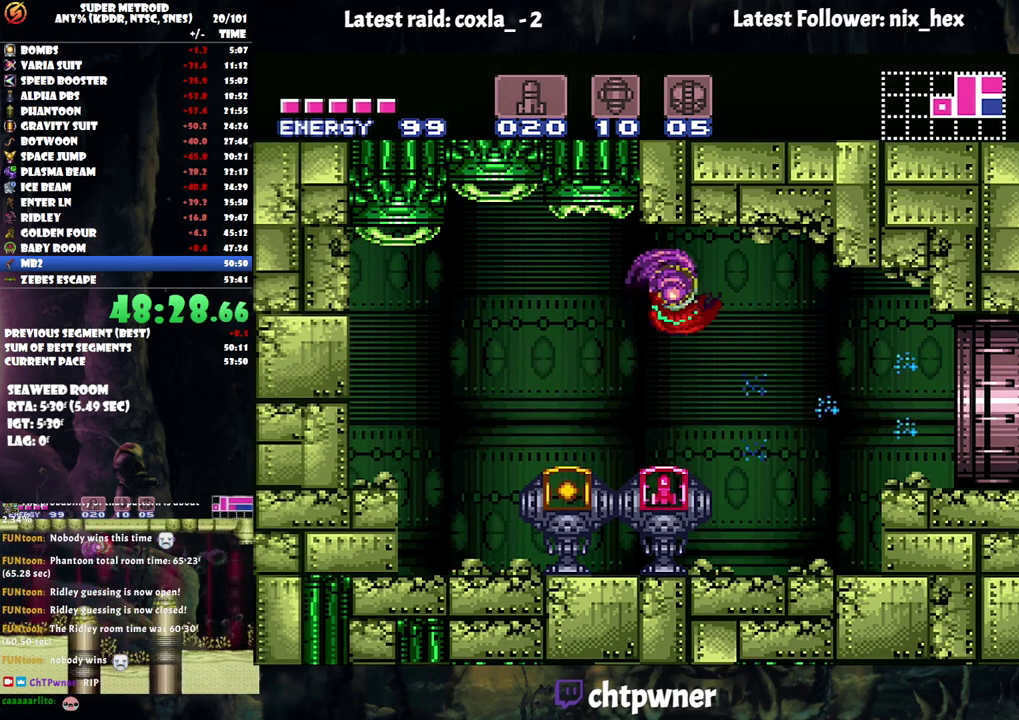
{"buttons": ["DPAD_RIGHT"], "events": [[283, "A", "up"], [350, "B", "down"], [433, "B", "up"]]}
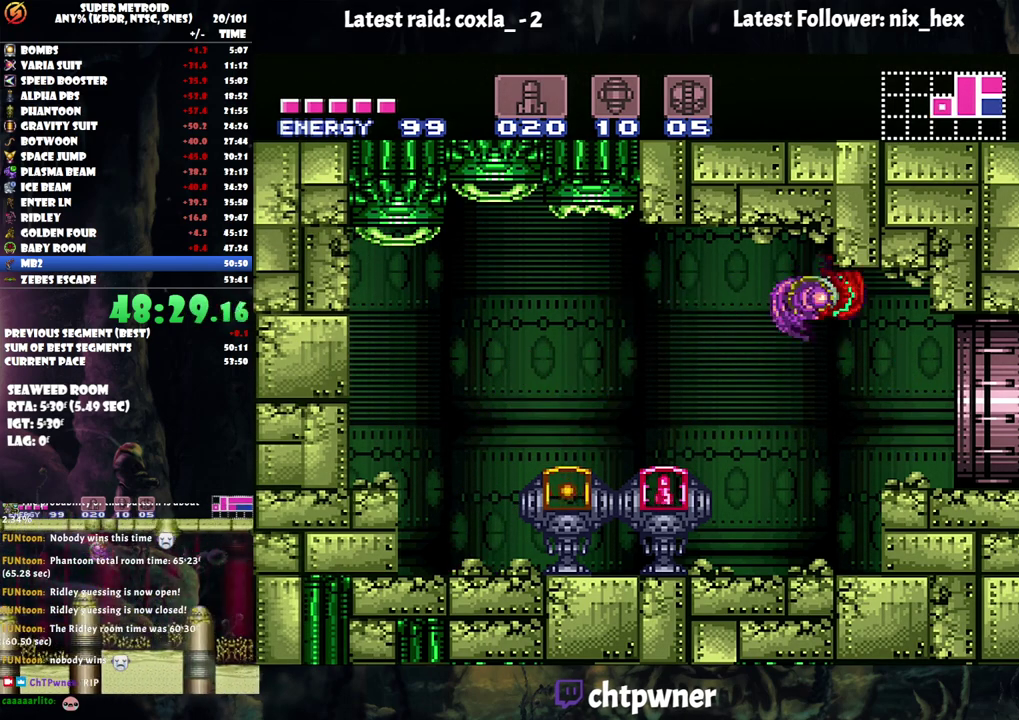
{"buttons": ["A", "DPAD_RIGHT"], "events": [[33, "A", "down"]]}
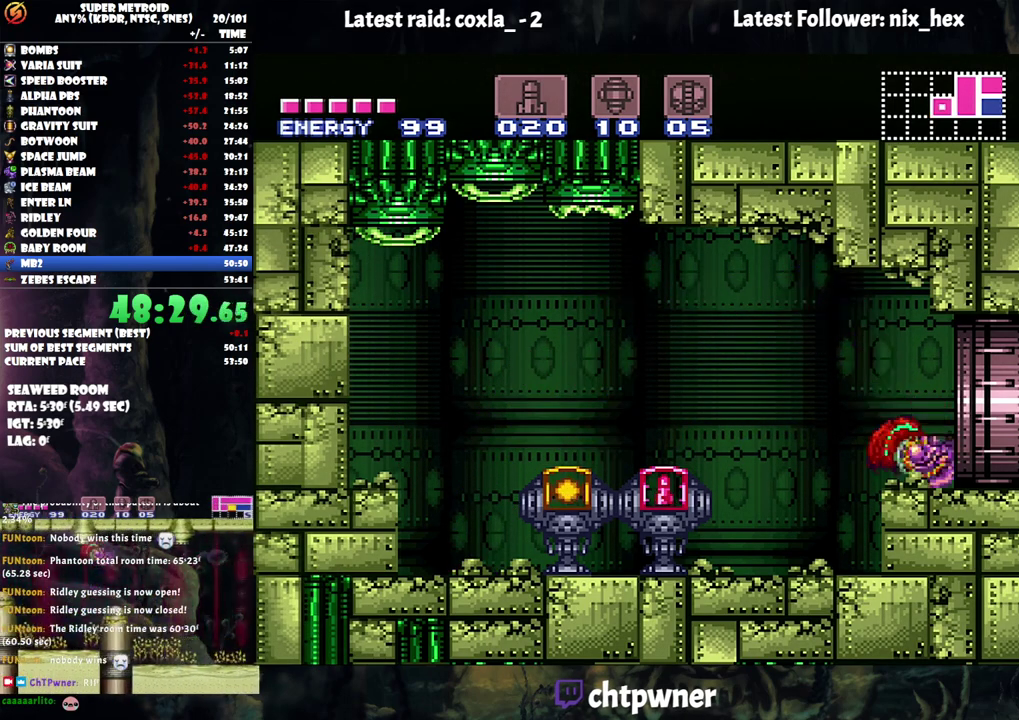
{"buttons": ["A", "DPAD_RIGHT"], "events": []}
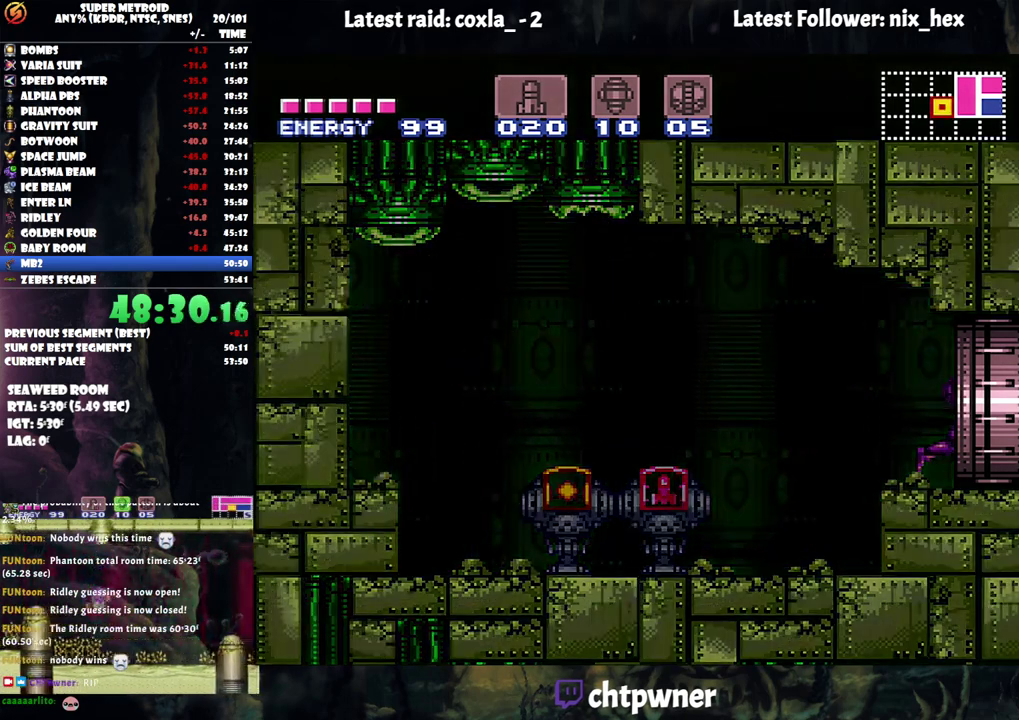
{"buttons": ["A", "DPAD_RIGHT"], "events": []}
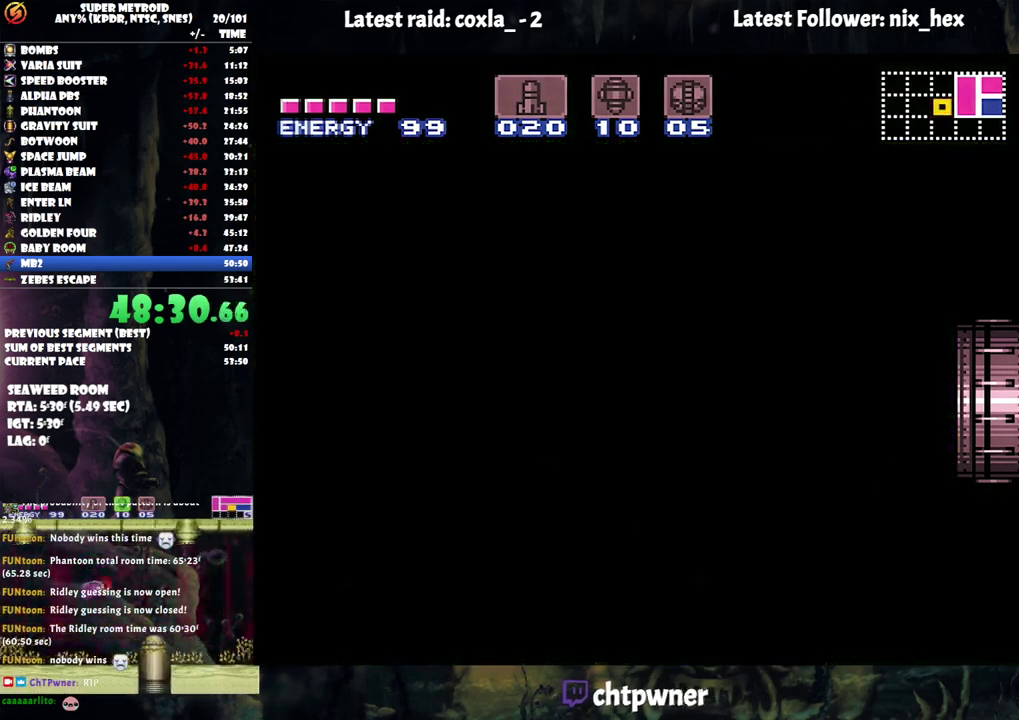
{"buttons": ["A", "DPAD_RIGHT"], "events": []}
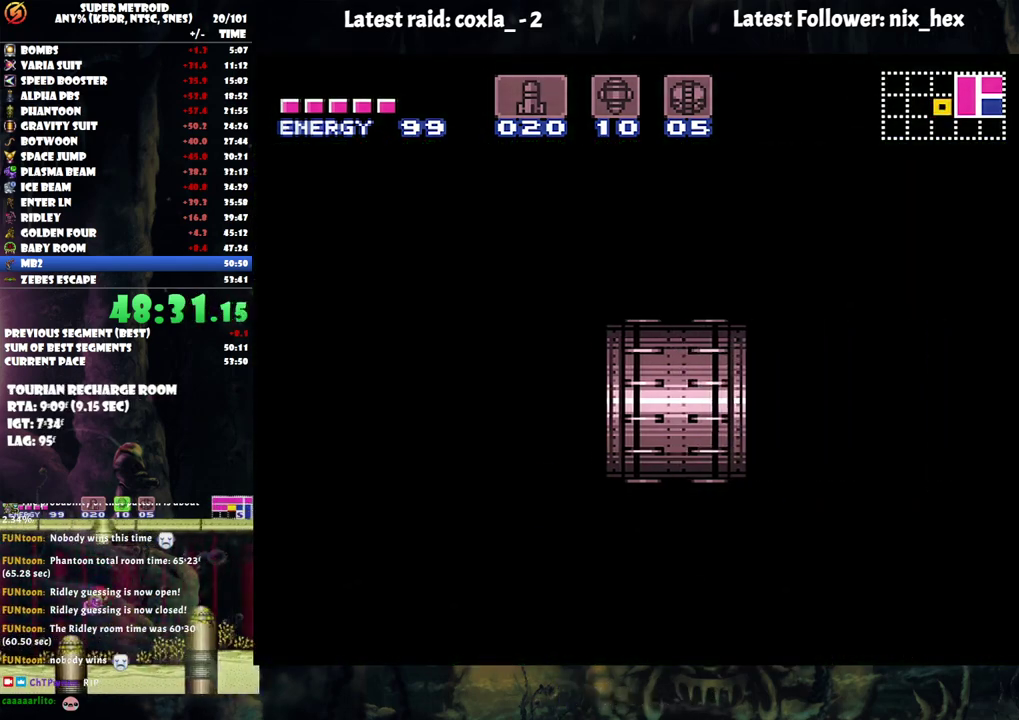
{"buttons": ["A", "DPAD_RIGHT"], "events": [[383, "DPAD_RIGHT", "up"], [483, "DPAD_RIGHT", "down"]]}
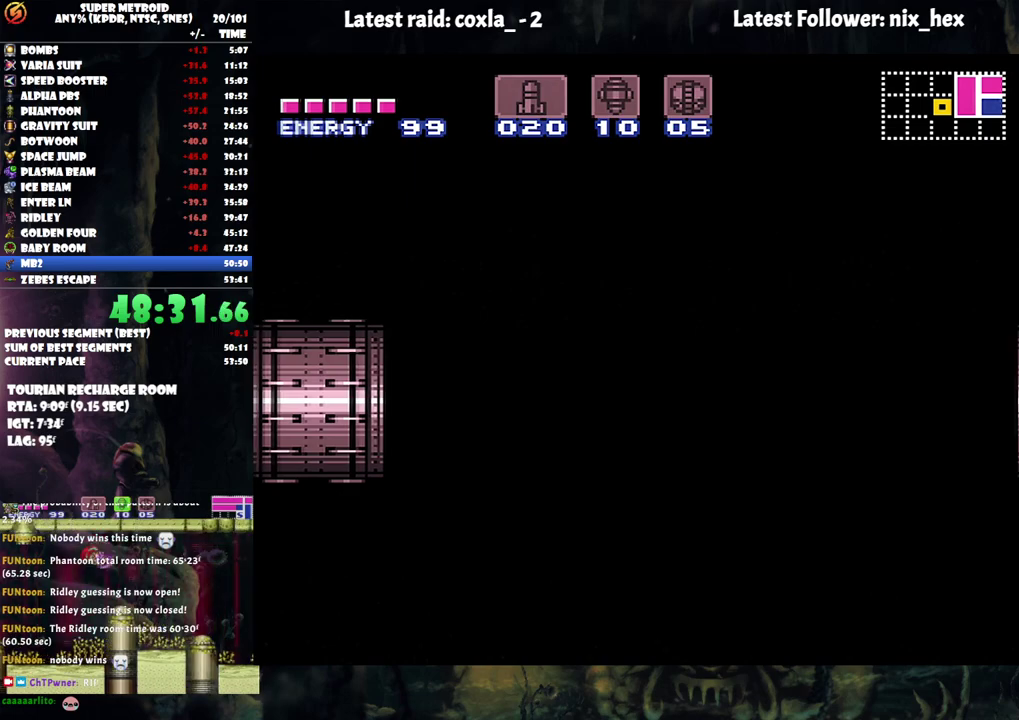
{"buttons": ["DPAD_RIGHT"], "events": [[267, "A", "up"]]}
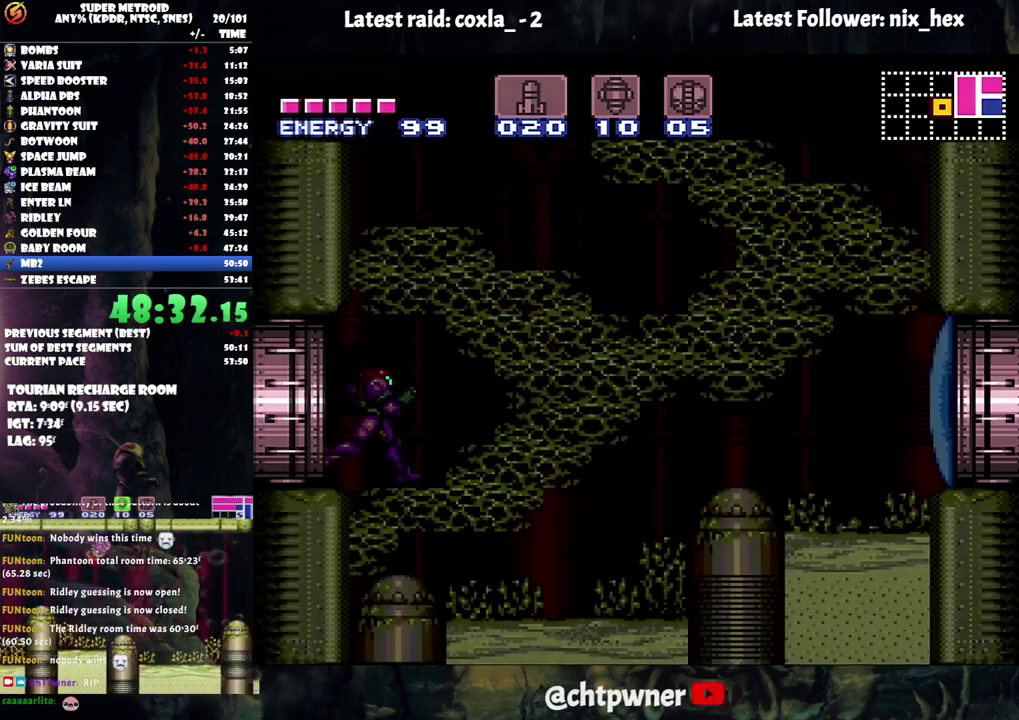
{"buttons": [], "events": [[217, "DPAD_RIGHT", "up"], [317, "Y", "down"], [433, "Y", "up"]]}
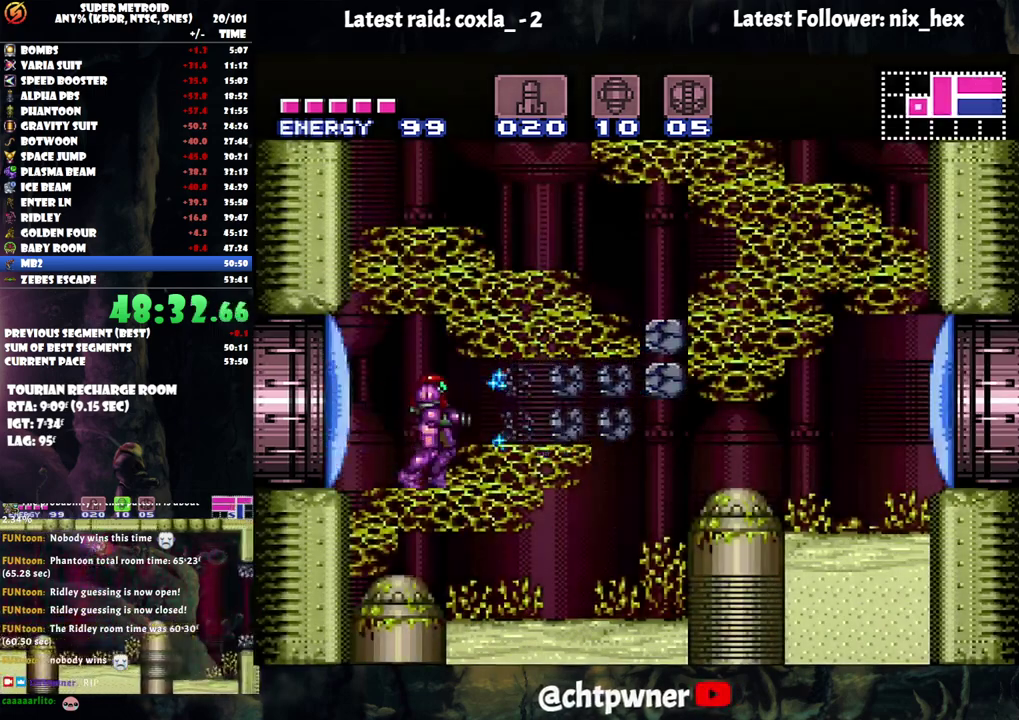
{"buttons": ["A", "DPAD_RIGHT"], "events": [[67, "DPAD_DOWN", "down"], [67, "Y", "down"], [167, "DPAD_DOWN", "up"], [183, "Y", "up"], [250, "DPAD_RIGHT", "down"], [267, "A", "down"]]}
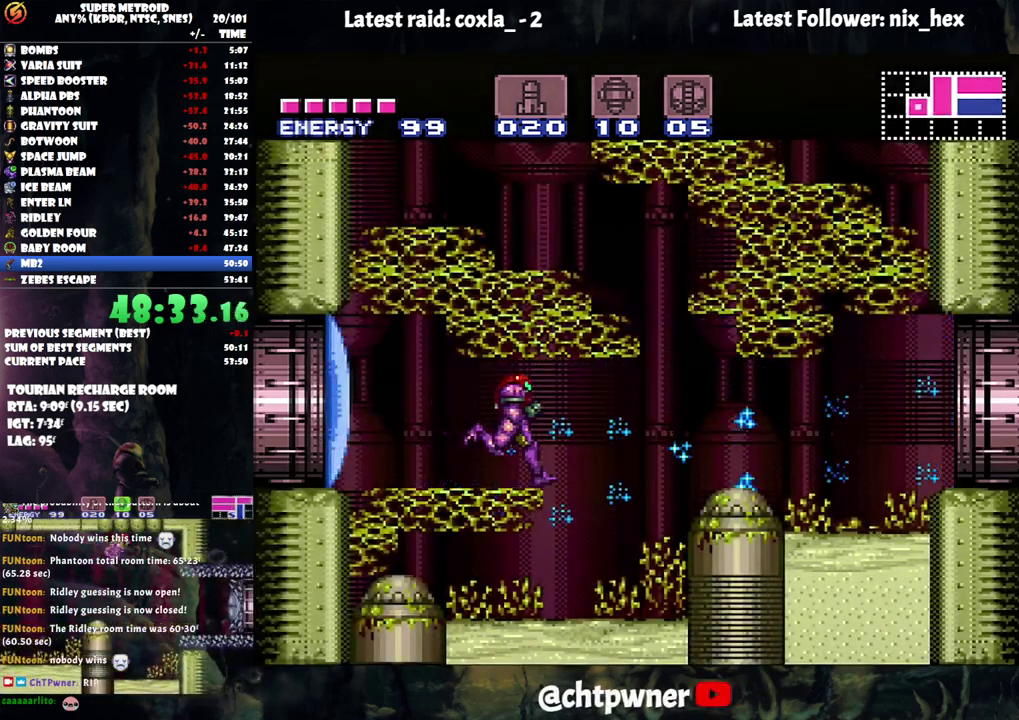
{"buttons": ["A", "DPAD_RIGHT"], "events": [[17, "B", "down"], [67, "A", "up"], [117, "A", "down"], [150, "B", "up"]]}
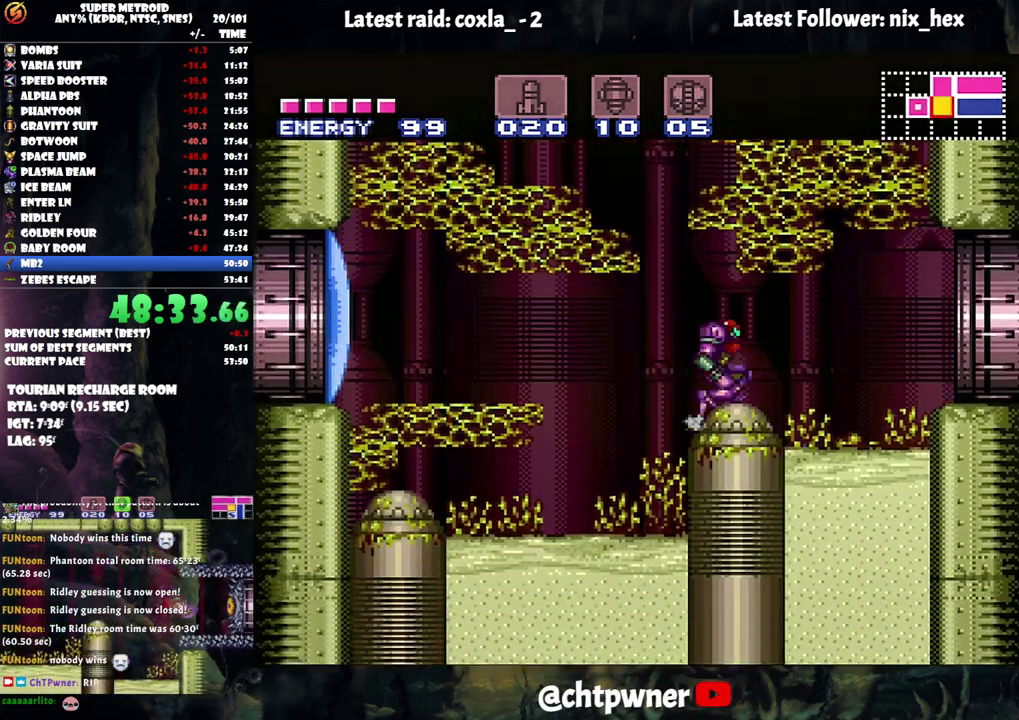
{"buttons": ["A", "DPAD_RIGHT"], "events": [[317, "DPAD_RIGHT", "up"], [433, "DPAD_RIGHT", "down"]]}
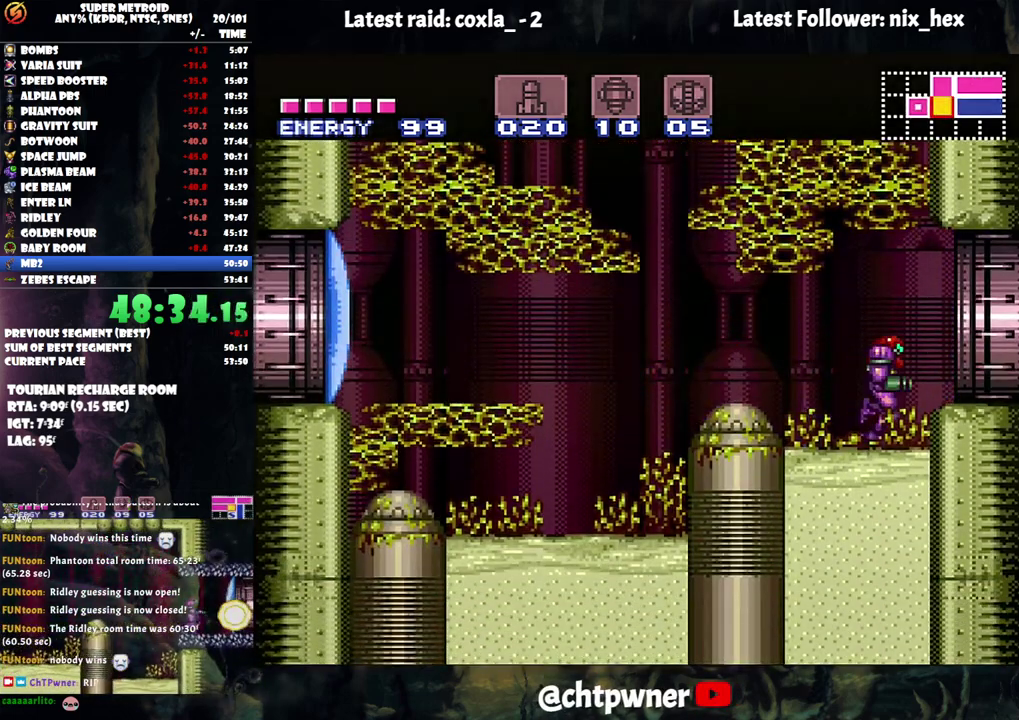
{"buttons": ["A", "DPAD_RIGHT"], "events": [[67, "B", "down"], [200, "B", "up"]]}